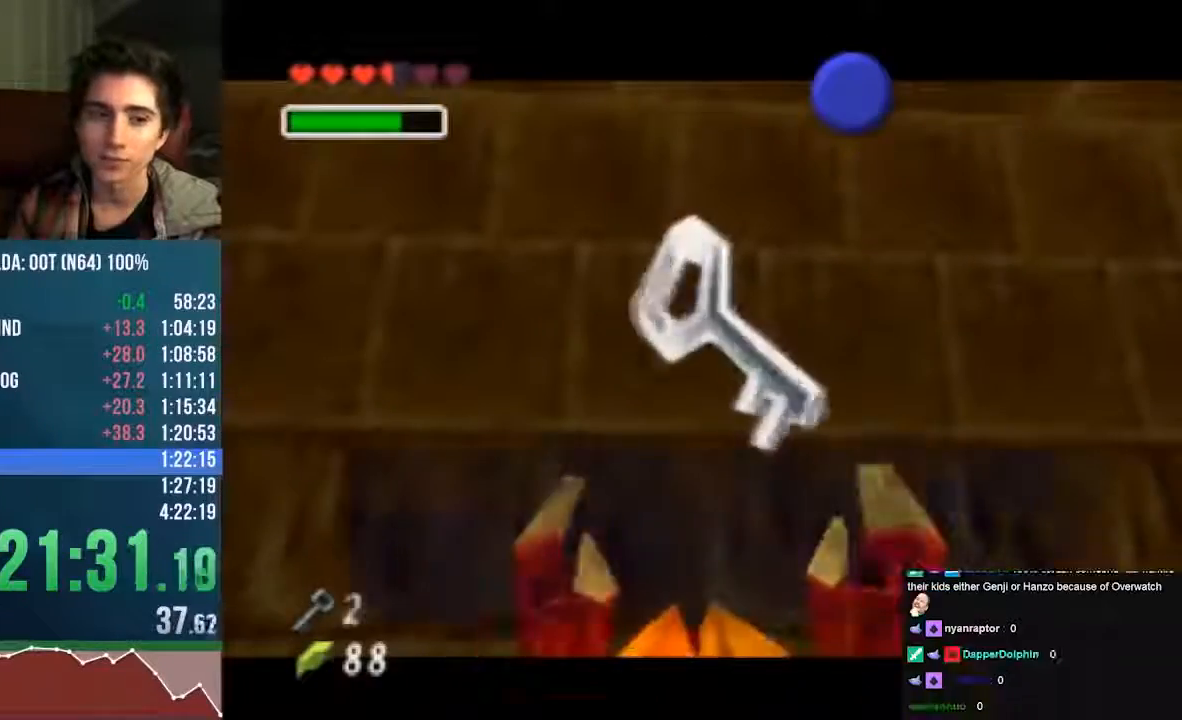
Gameplay with a controller (Nintendo layout); each line is a JSON object with the inputs held at the frame after it (dt_ms = milliseconds from this image to that frame). "events" lists button and stick changes between this image and that frame as [ms after this image, input, new state], when the widget could be followed in between. Not read: L3 R3 Z.
{"dt_ms": 504, "buttons": [], "left_stick": "center", "events": [[101, "B", "up"], [168, "B", "down"], [236, "B", "up"], [303, "B", "down"], [370, "B", "up"], [437, "B", "down"], [471, "B", "up"]]}
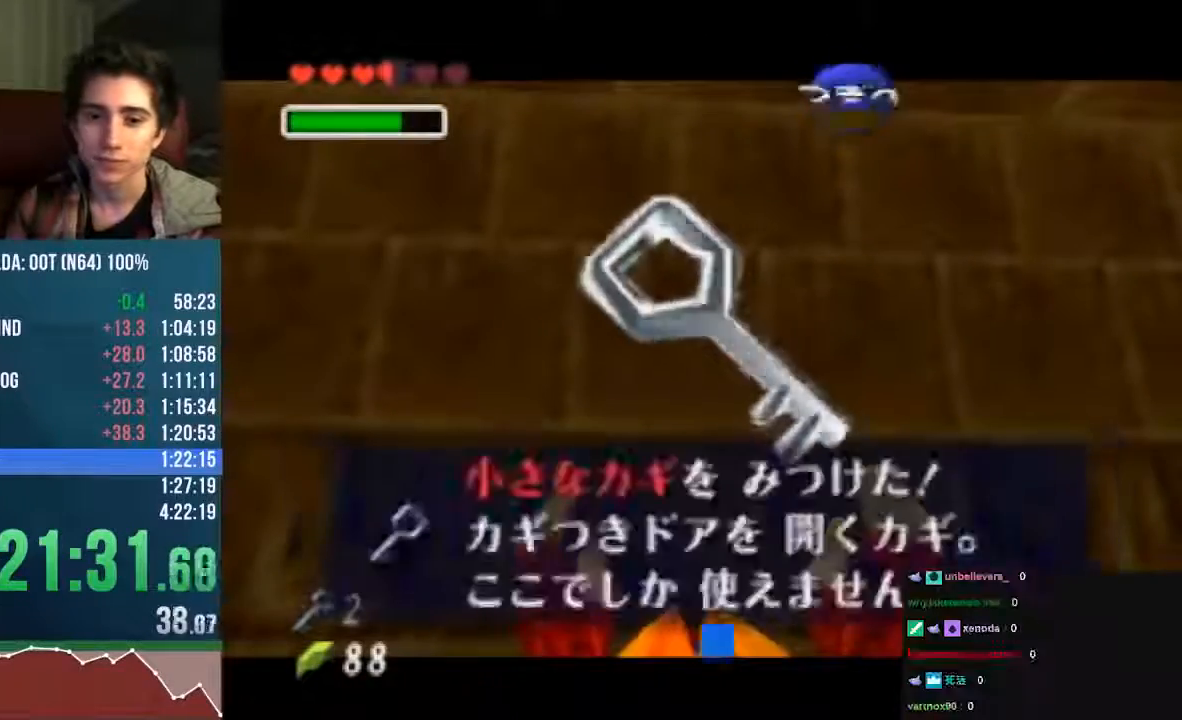
{"dt_ms": 975, "buttons": [], "left_stick": "center"}
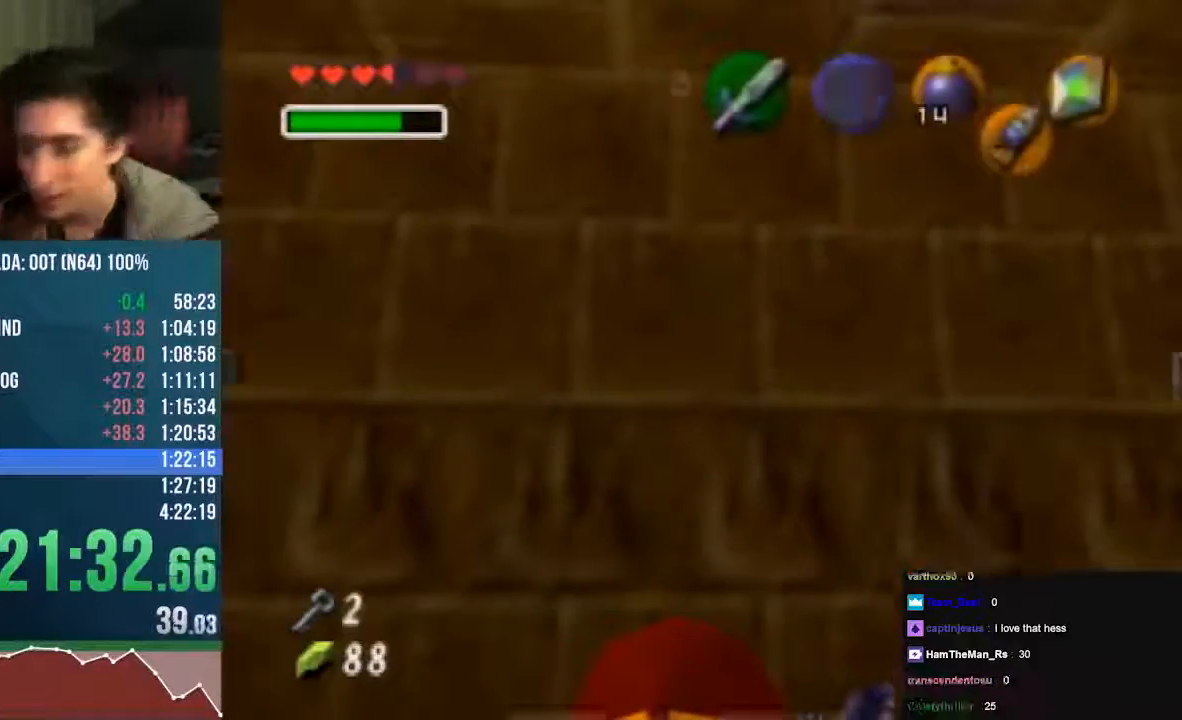
{"dt_ms": 505, "buttons": ["START"], "left_stick": "center", "events": [[303, "START", "down"], [370, "START", "up"], [471, "START", "down"]]}
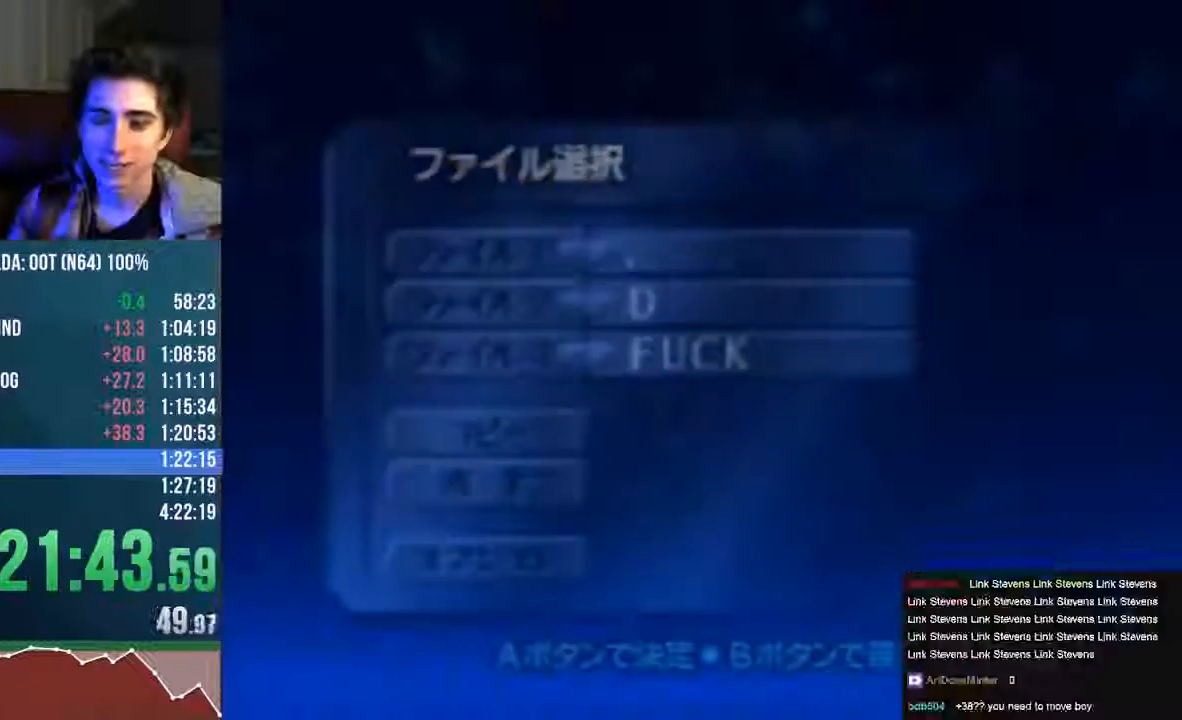
{"dt_ms": 504, "buttons": [], "left_stick": "center", "events": [[100, "START", "up"], [201, "START", "down"], [268, "START", "up"]]}
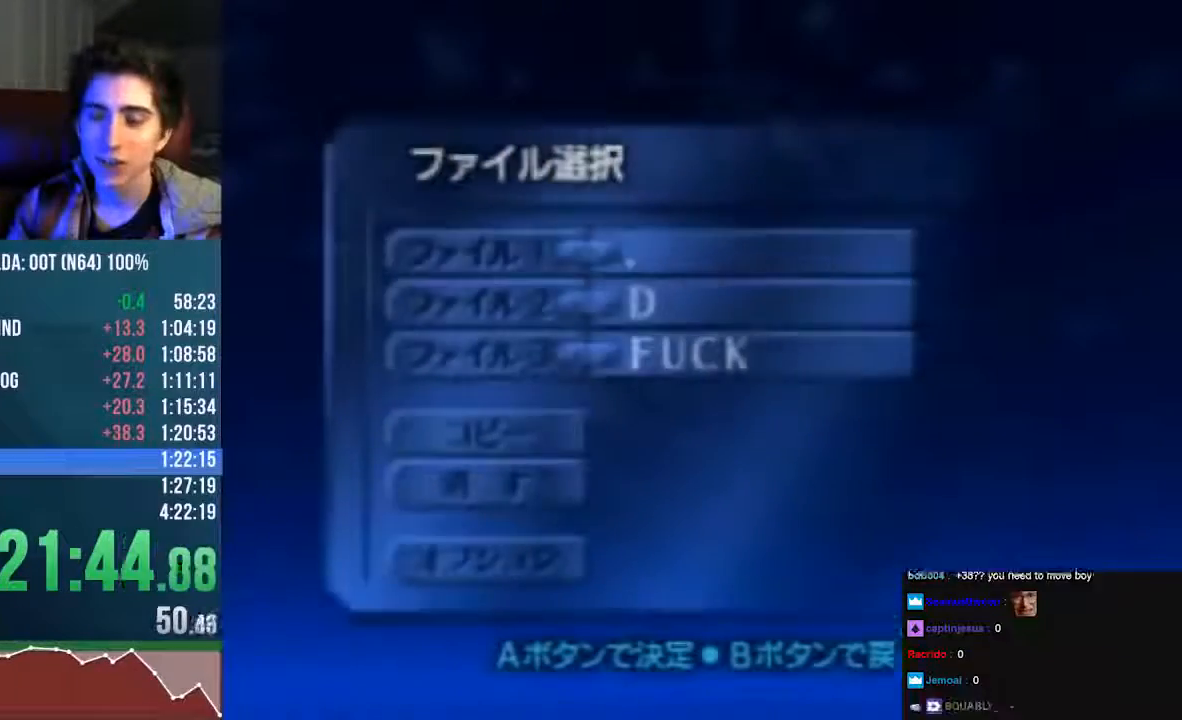
{"dt_ms": 504, "buttons": ["A"], "left_stick": "center", "events": [[302, "A", "down"]]}
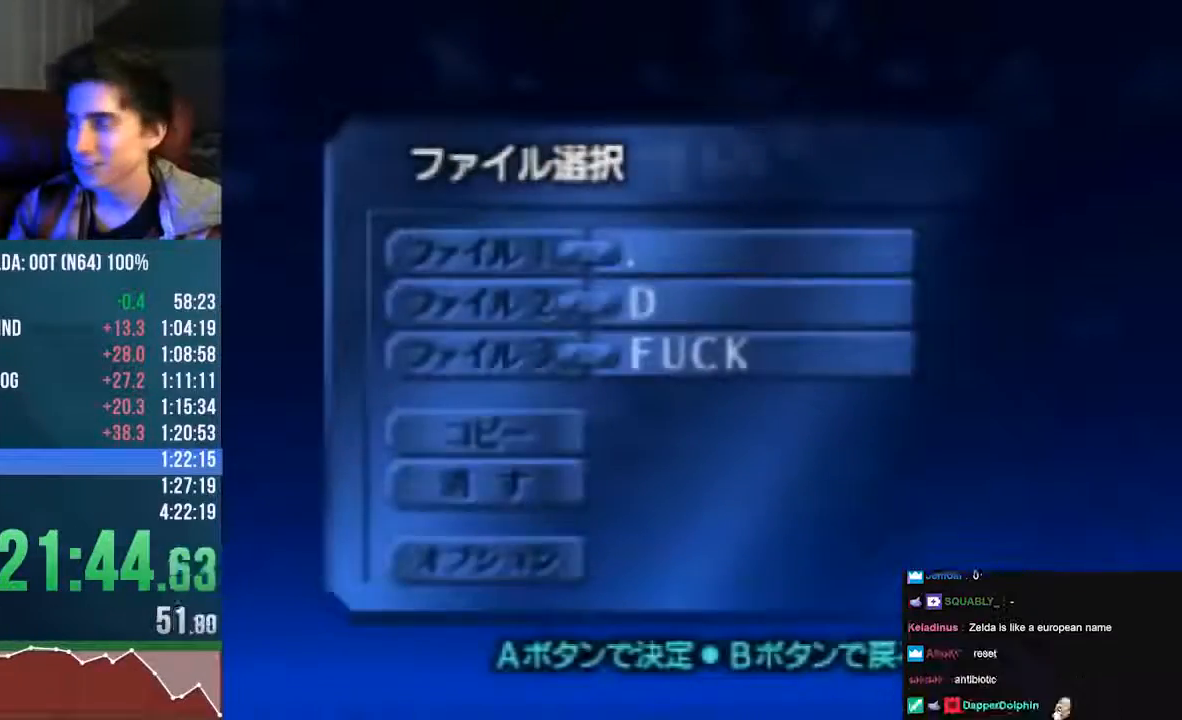
{"dt_ms": 504, "buttons": ["A"], "left_stick": "center", "events": [[336, "A", "up"], [370, "A", "down"], [370, "START", "down"], [471, "START", "up"]]}
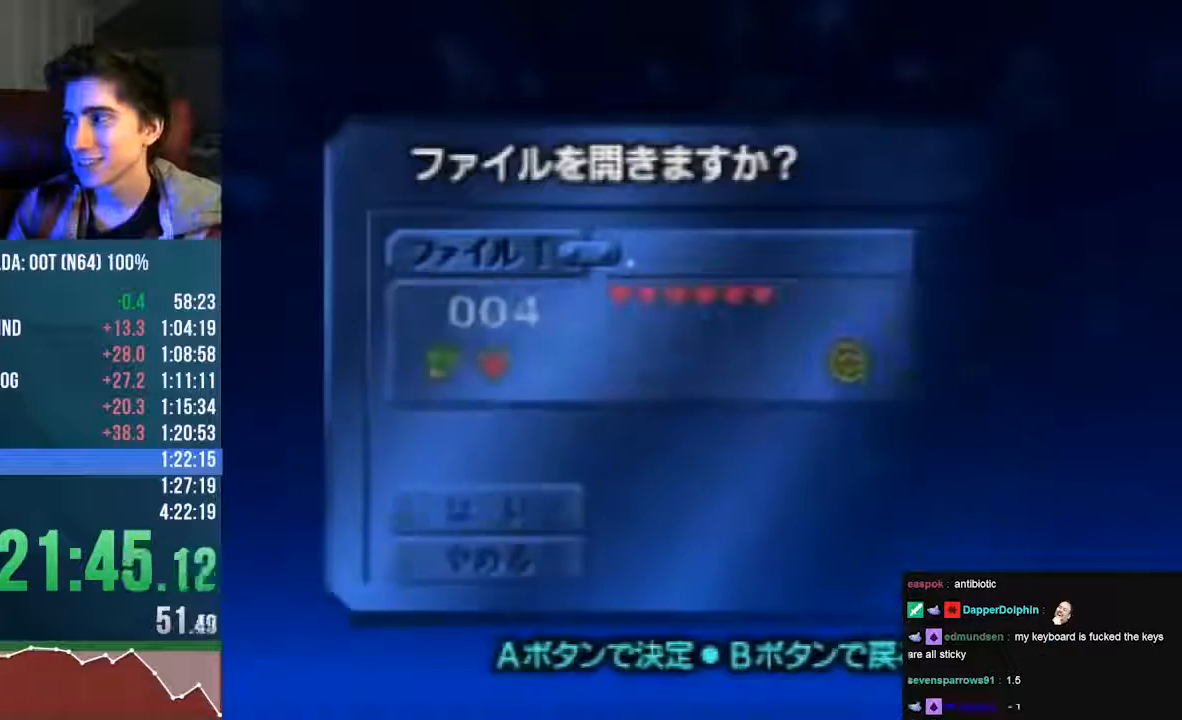
{"dt_ms": 504, "buttons": ["A"], "left_stick": "center", "events": [[34, "START", "down"], [101, "START", "up"], [168, "START", "down"], [236, "START", "up"], [336, "START", "down"], [404, "START", "up"]]}